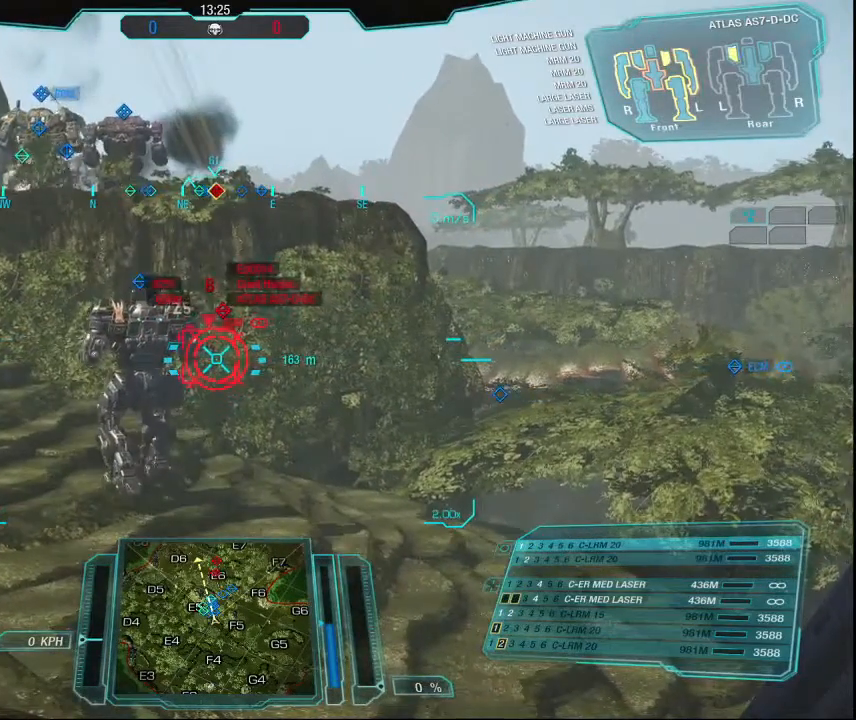
Gameplay with keyboard and mouse; each line is a JSON object with the keys and mouse buttons held at the frame after it. "events" lists presses ("down") and releases ("up") of "1", "2", "3", "4", "5", "a", "alt", "c", "ctrl", "d", "e", "f", "q", "r", "s", "shift", "space", "tab", "v", "w", "x", "z", "mouse_left", "mouse_middle", "mouse_right", "mouse_mb4", "mouse_wheel_up" and "mouse_wheel_down" between this image and that frame as [ms after this image, input, new state], when the widget could be followed in between. "mouse_left", "mouse_middle", "mouse_right", "mouse_mb4", "mouse_wheel_up", "mouse_wheel_down" = the "left", "middle", "right", "mb4", "wheel_up", "wheel_down" buttons of the "mouse" list. No other keys are recorded. Mouse movement is not recorded.
{"keys": [], "mouse": ["left"], "events": [[167, "mouse_left", "down"]]}
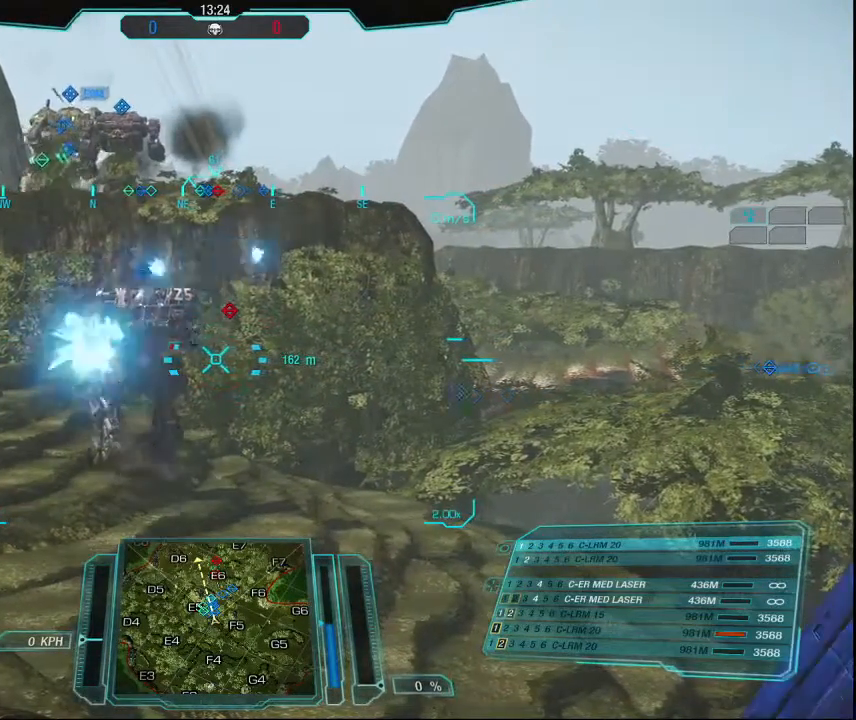
{"keys": [], "mouse": [], "events": [[167, "mouse_left", "up"]]}
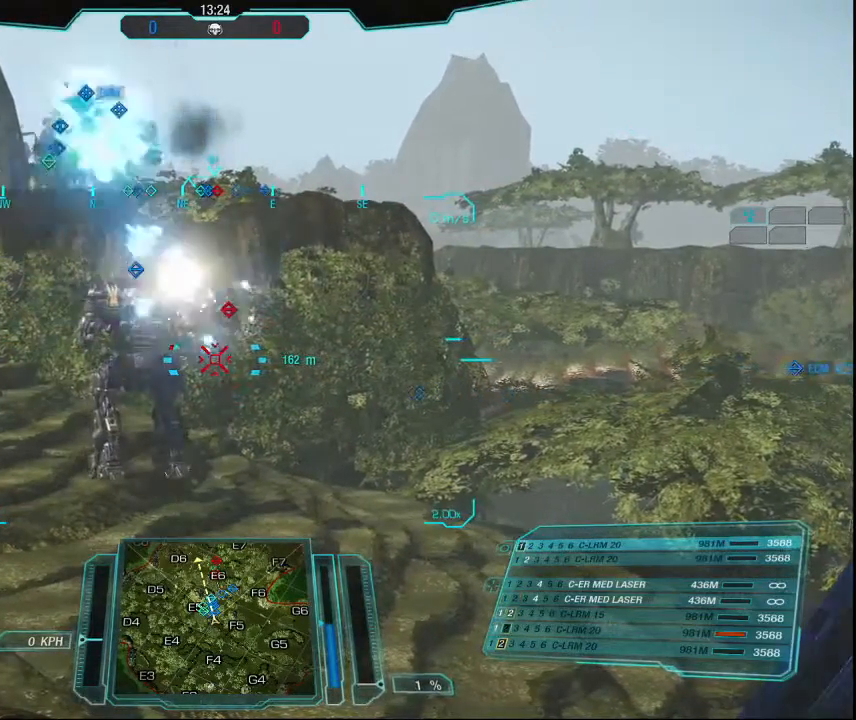
{"keys": [], "mouse": [], "events": [[134, "r", "down"], [234, "r", "up"]]}
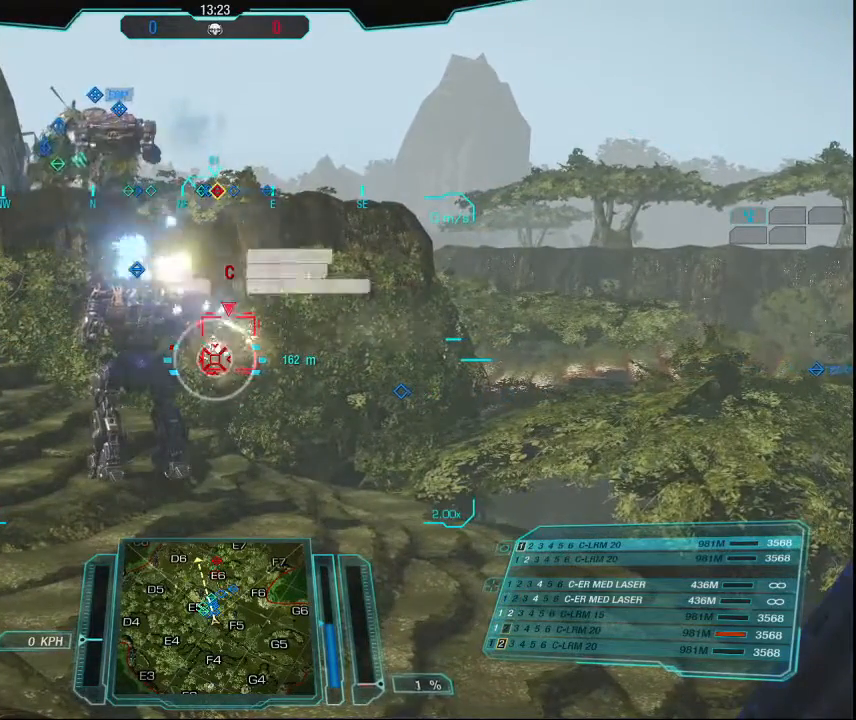
{"keys": [], "mouse": [], "events": []}
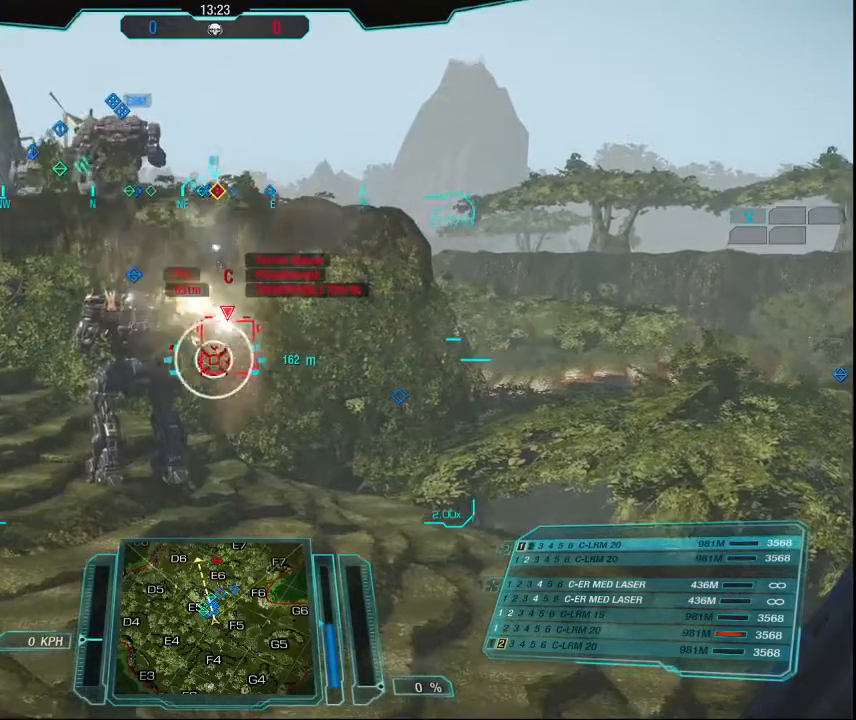
{"keys": ["s"], "mouse": [], "events": [[367, "s", "down"]]}
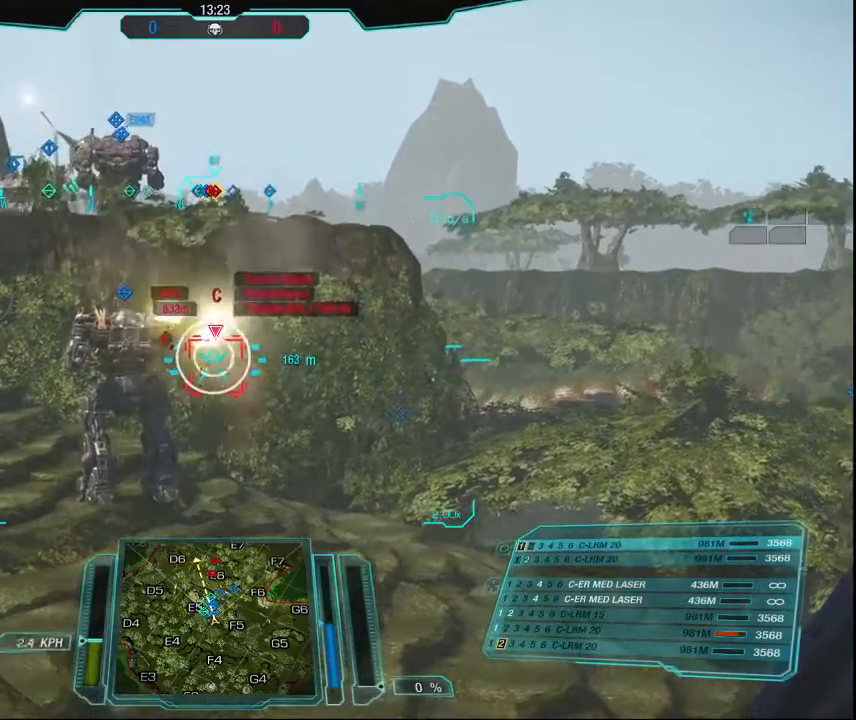
{"keys": ["s"], "mouse": [], "events": []}
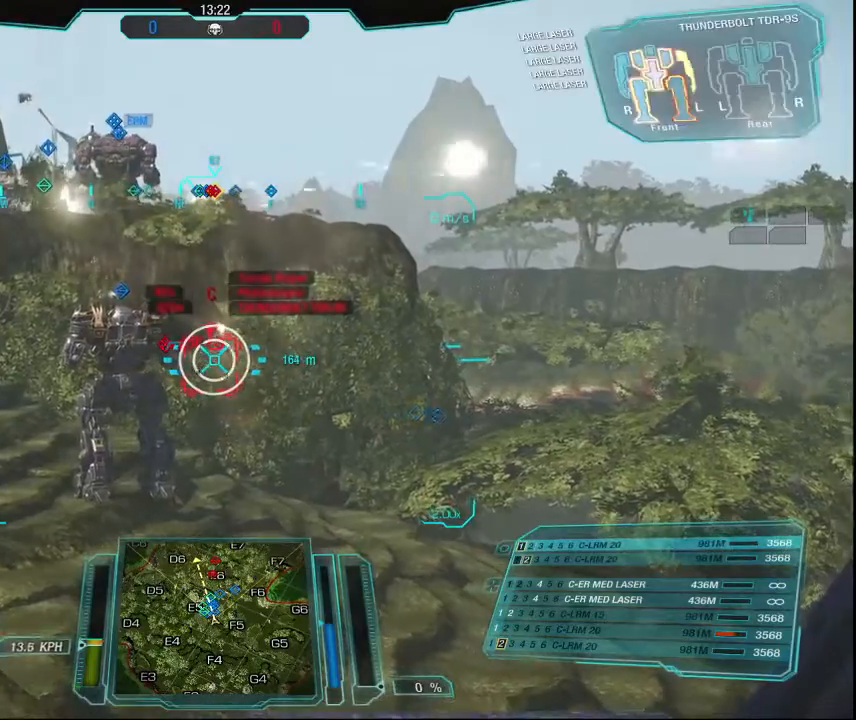
{"keys": [], "mouse": [], "events": [[167, "s", "up"]]}
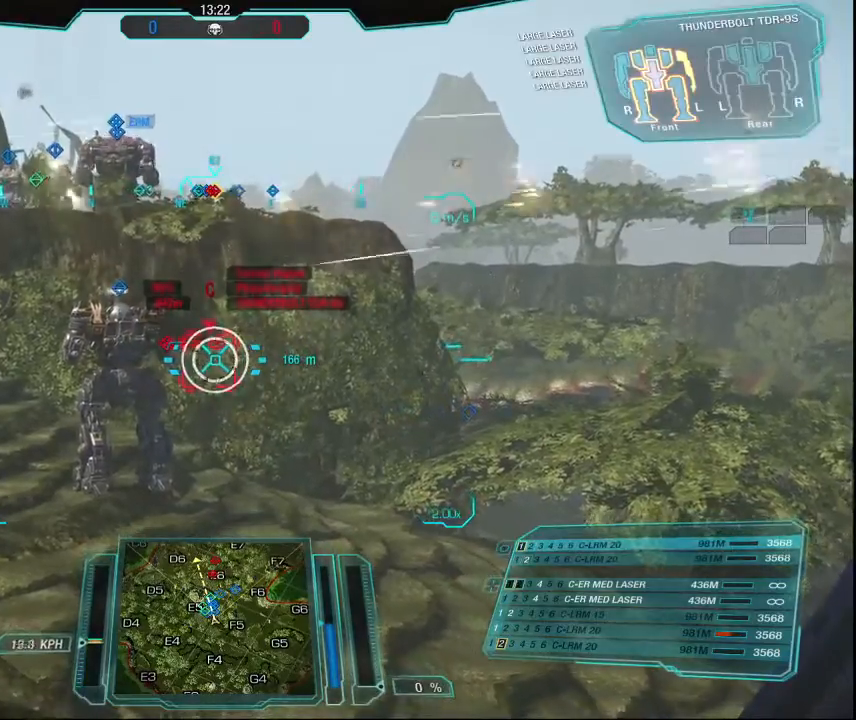
{"keys": [], "mouse": [], "events": []}
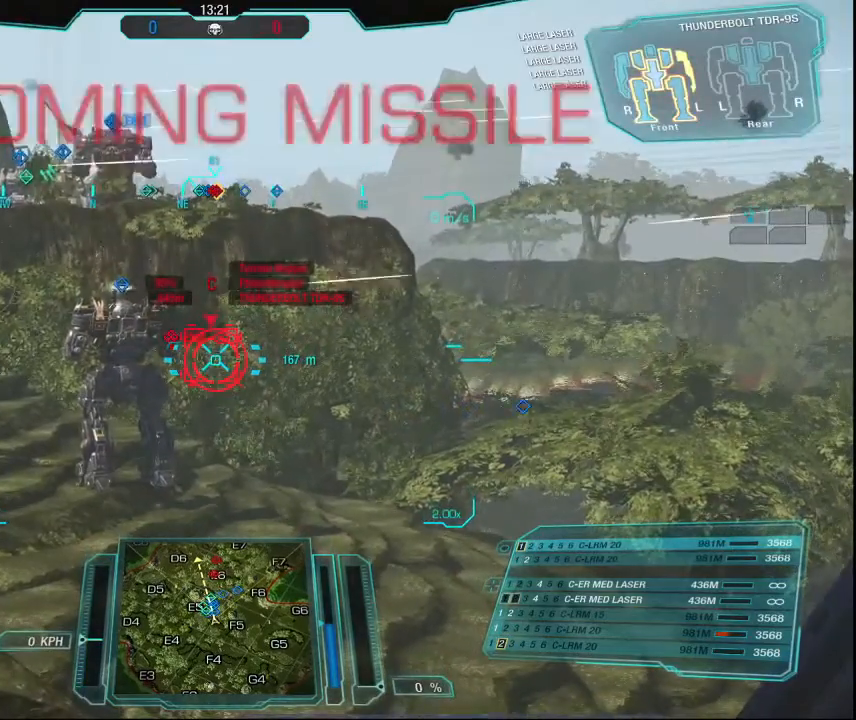
{"keys": [], "mouse": ["right"], "events": [[334, "mouse_right", "down"]]}
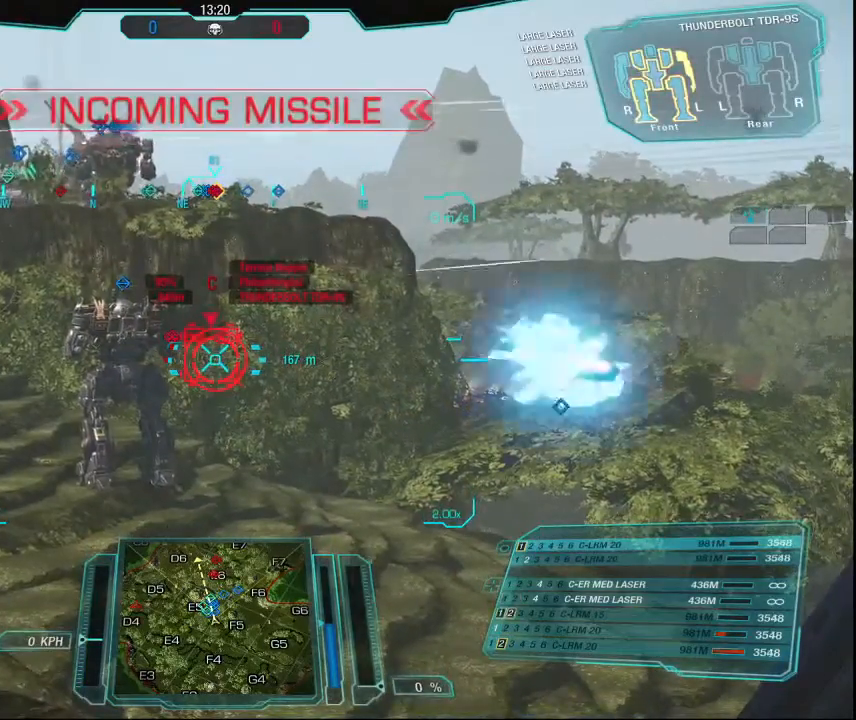
{"keys": [], "mouse": ["left", "right"], "events": [[500, "mouse_left", "down"]]}
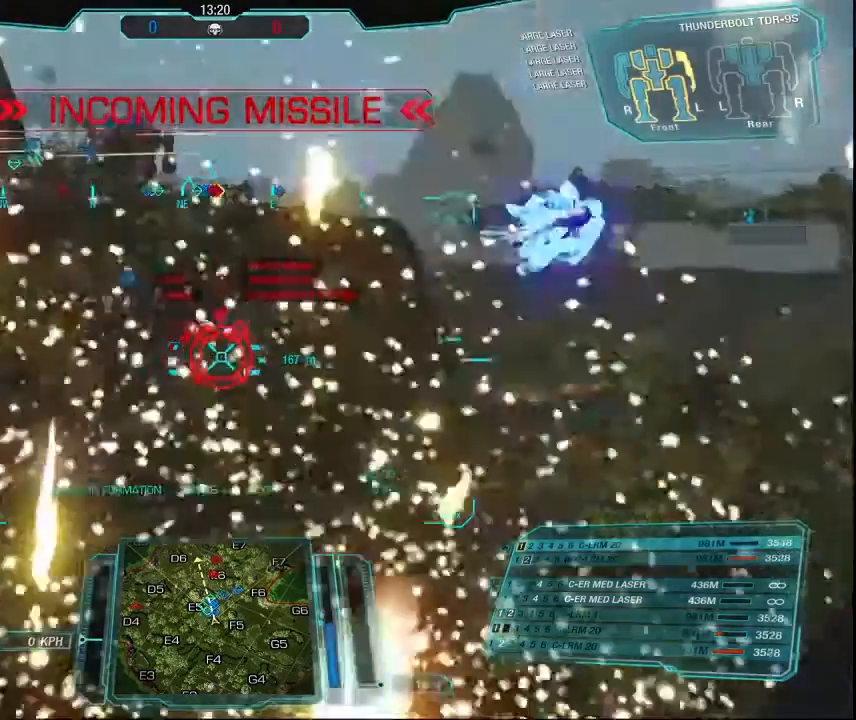
{"keys": [], "mouse": ["left", "right"], "events": []}
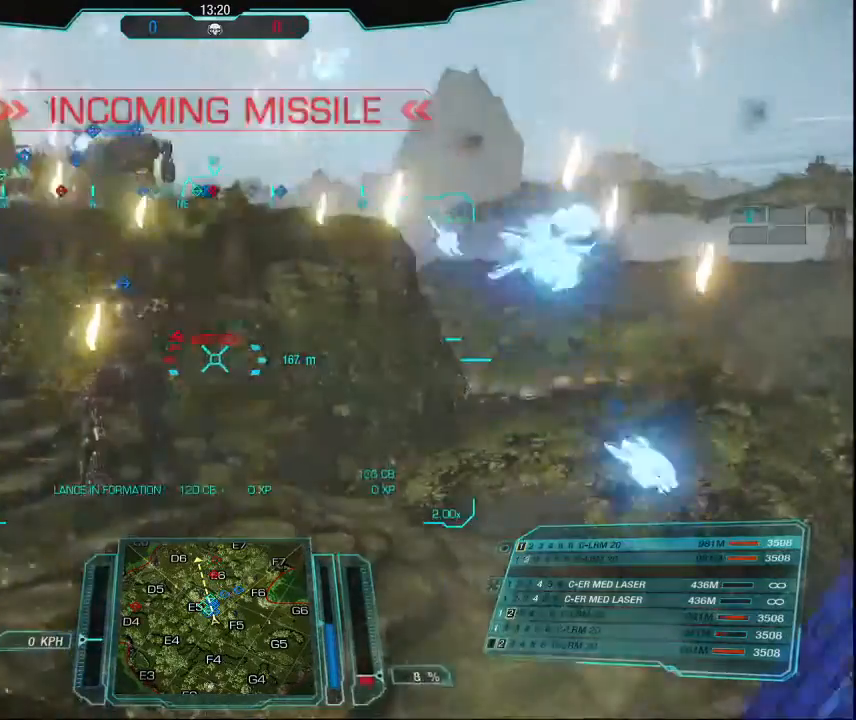
{"keys": [], "mouse": [], "events": [[234, "mouse_left", "up"], [334, "mouse_right", "up"]]}
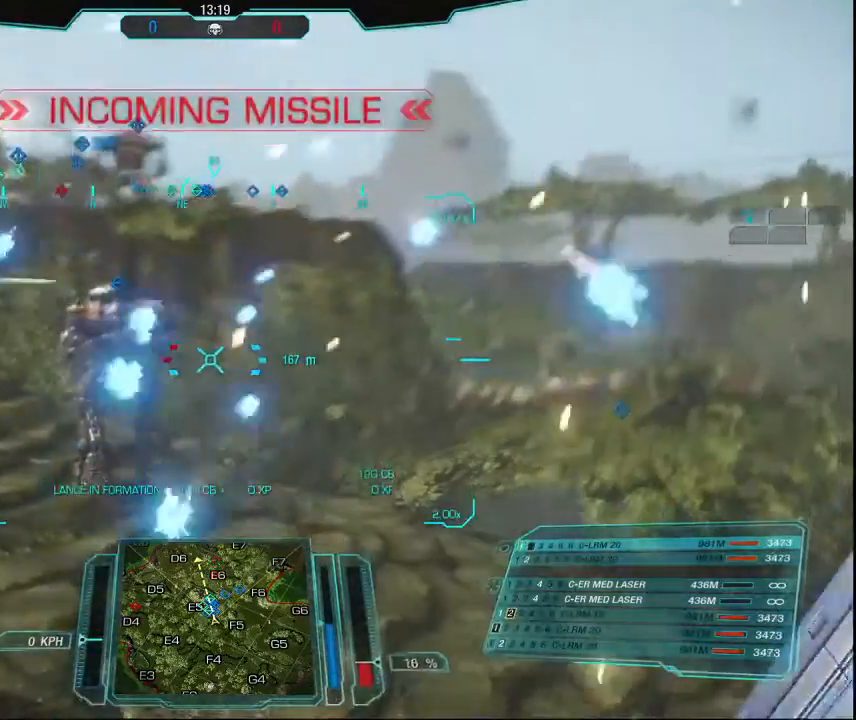
{"keys": ["s"], "mouse": [], "events": [[67, "s", "down"]]}
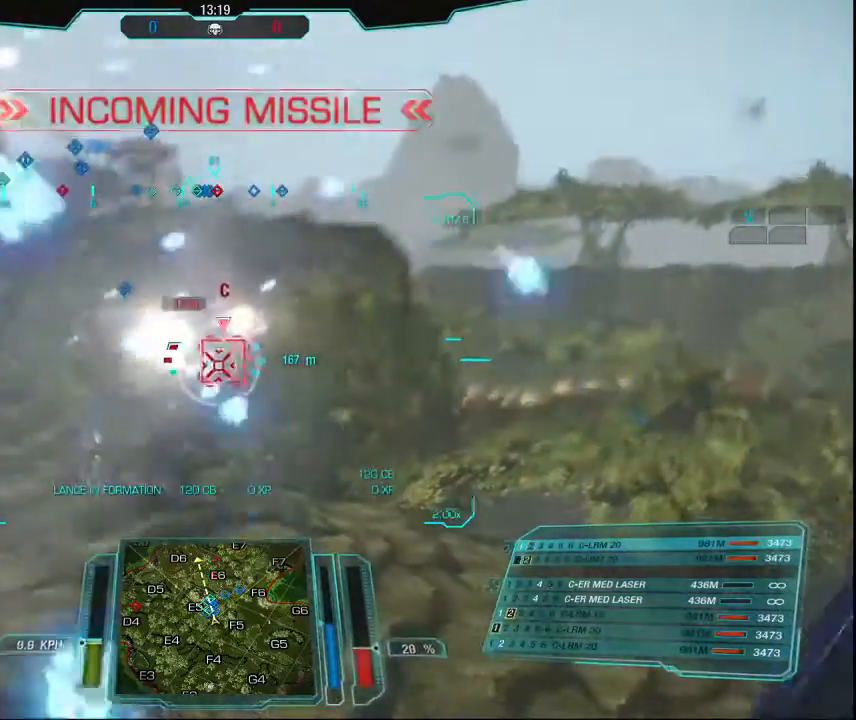
{"keys": ["s"], "mouse": [], "events": []}
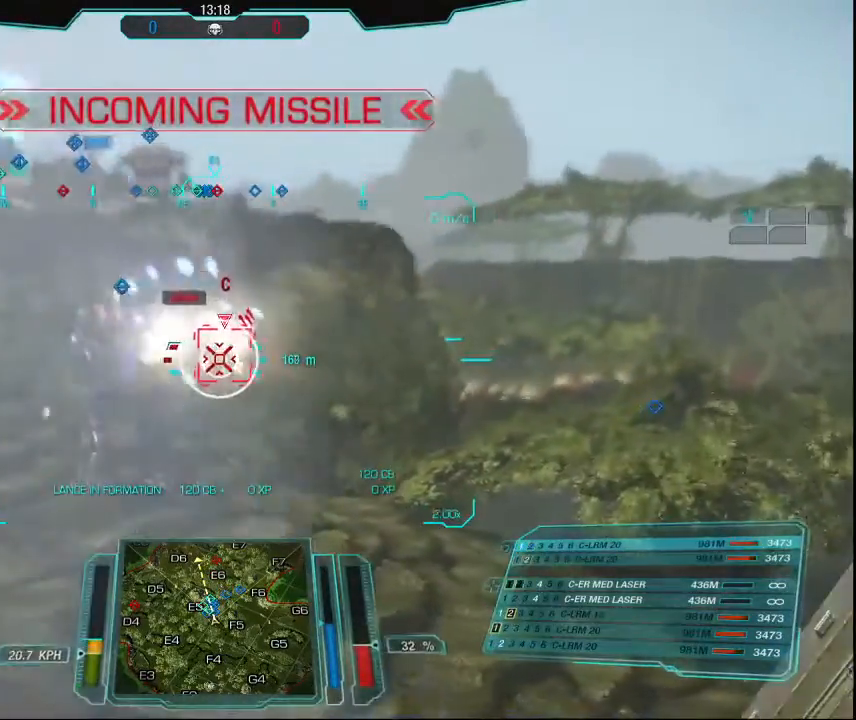
{"keys": ["s"], "mouse": [], "events": []}
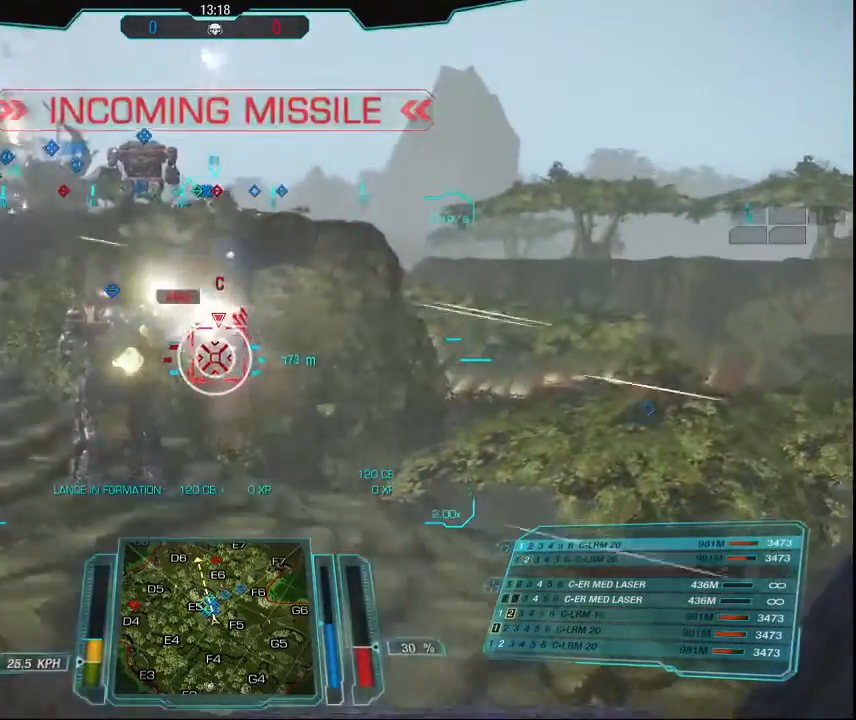
{"keys": ["s"], "mouse": [], "events": []}
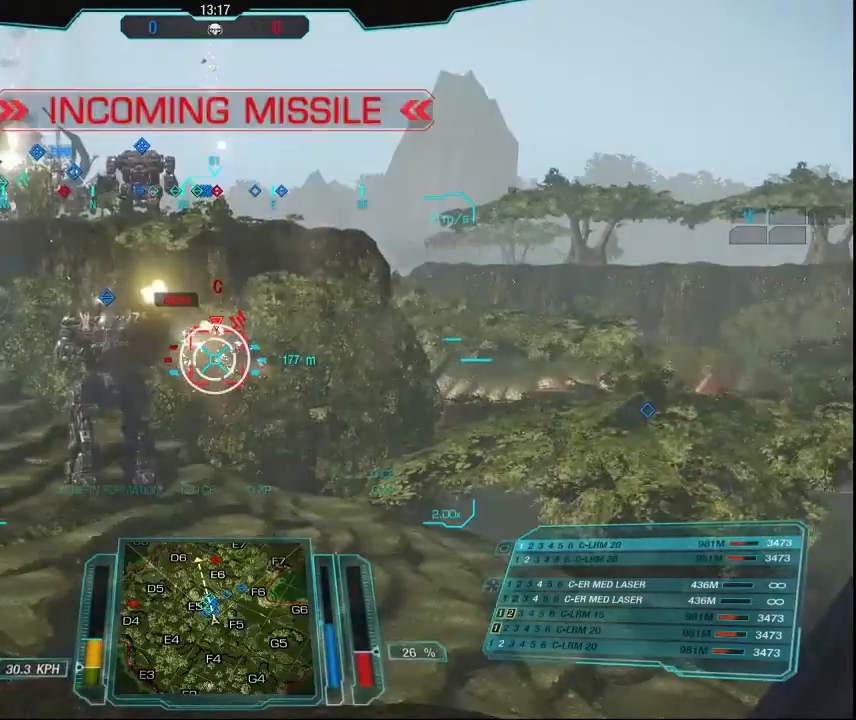
{"keys": ["s"], "mouse": [], "events": []}
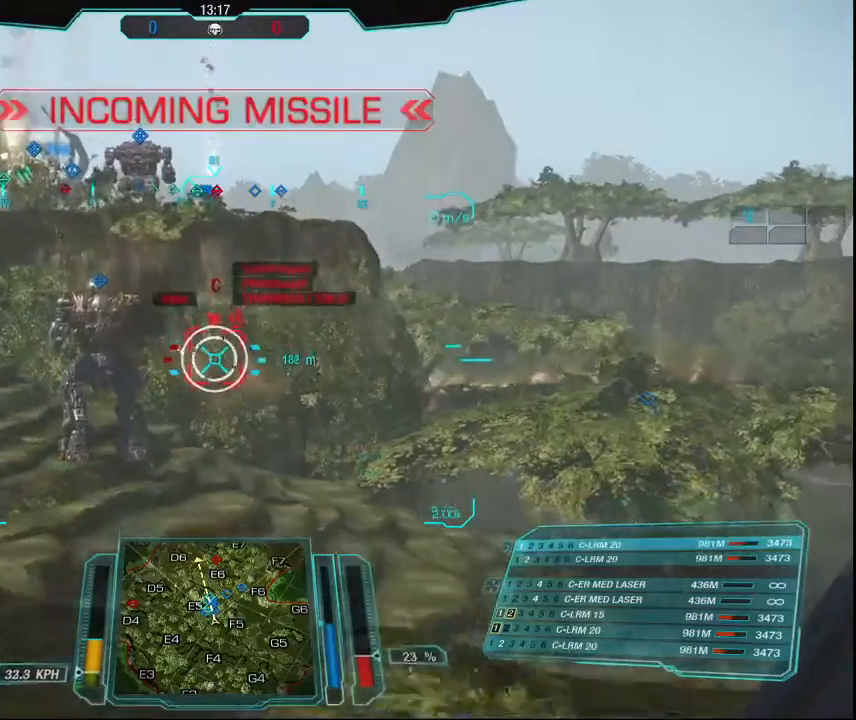
{"keys": [], "mouse": [], "events": [[234, "s", "up"]]}
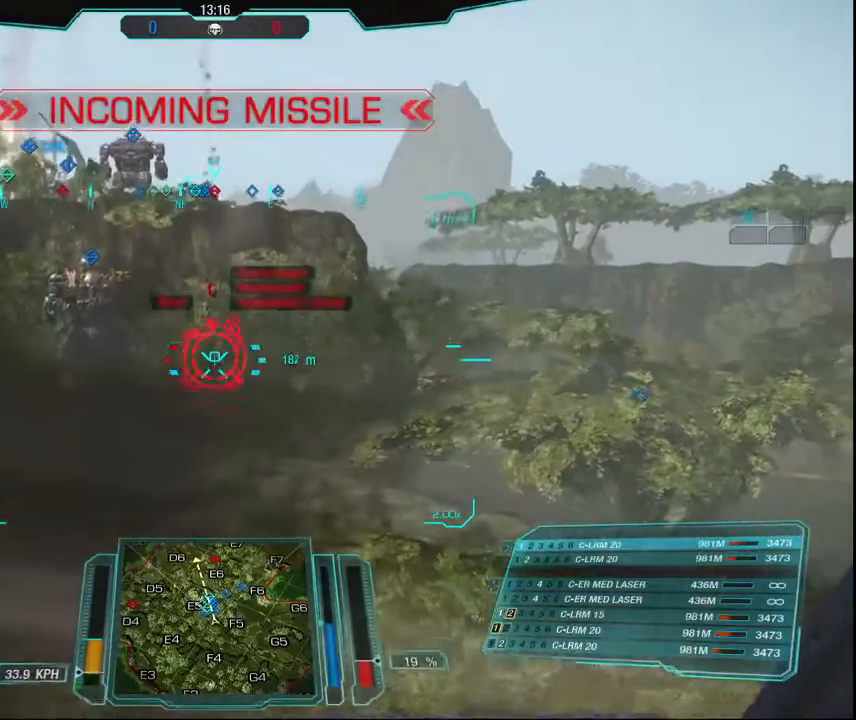
{"keys": [], "mouse": ["right"], "events": [[334, "mouse_right", "down"]]}
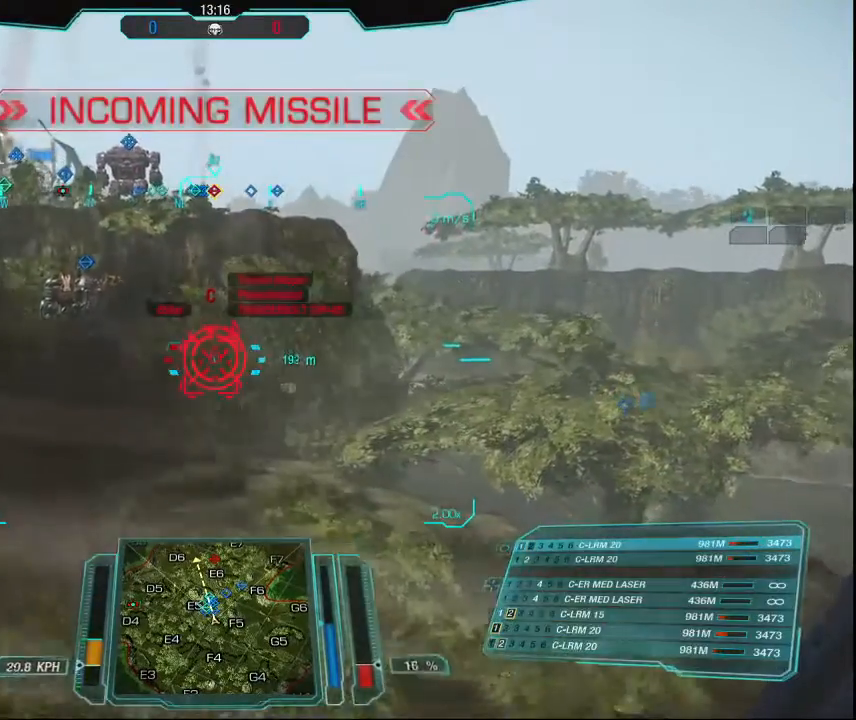
{"keys": [], "mouse": ["right"], "events": []}
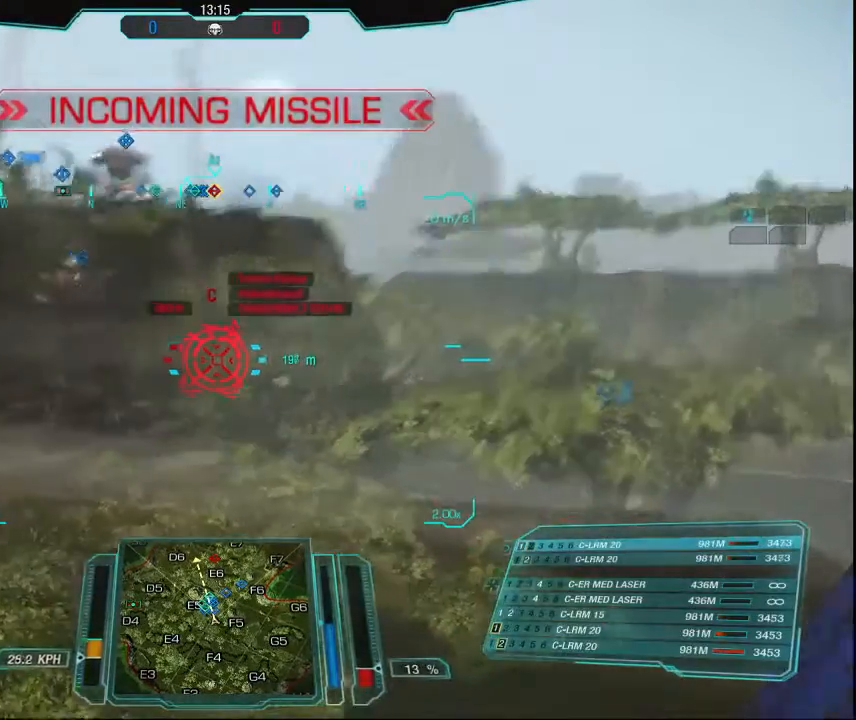
{"keys": [], "mouse": ["left", "right"], "events": [[434, "mouse_left", "down"]]}
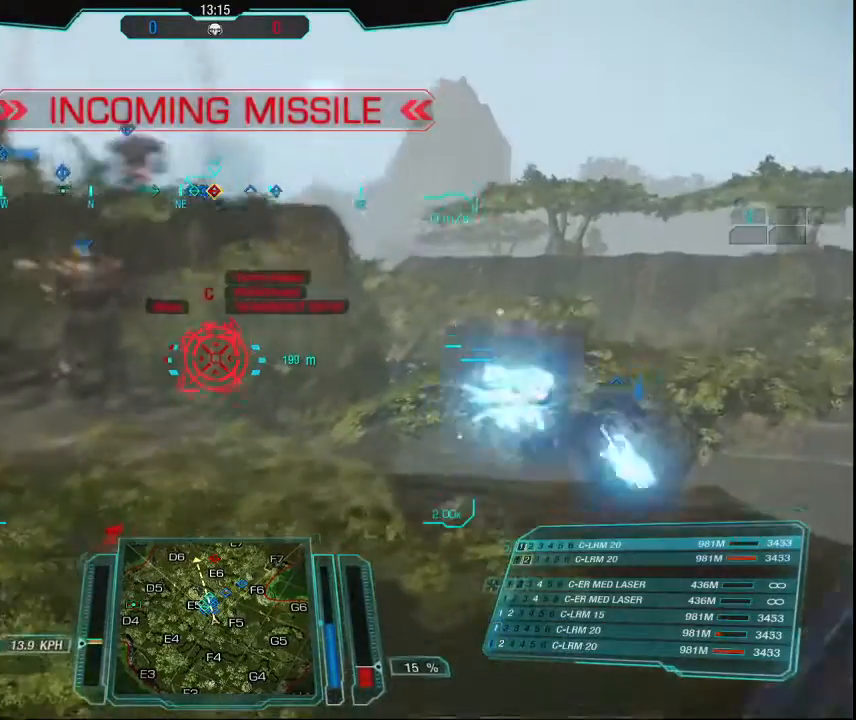
{"keys": [], "mouse": ["left", "right"], "events": []}
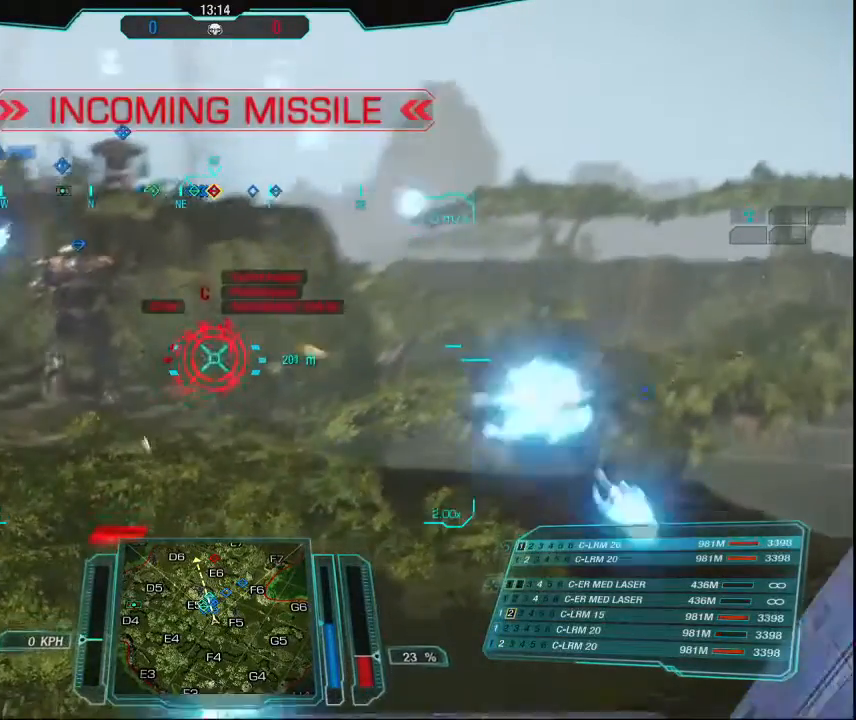
{"keys": [], "mouse": ["left", "right"], "events": []}
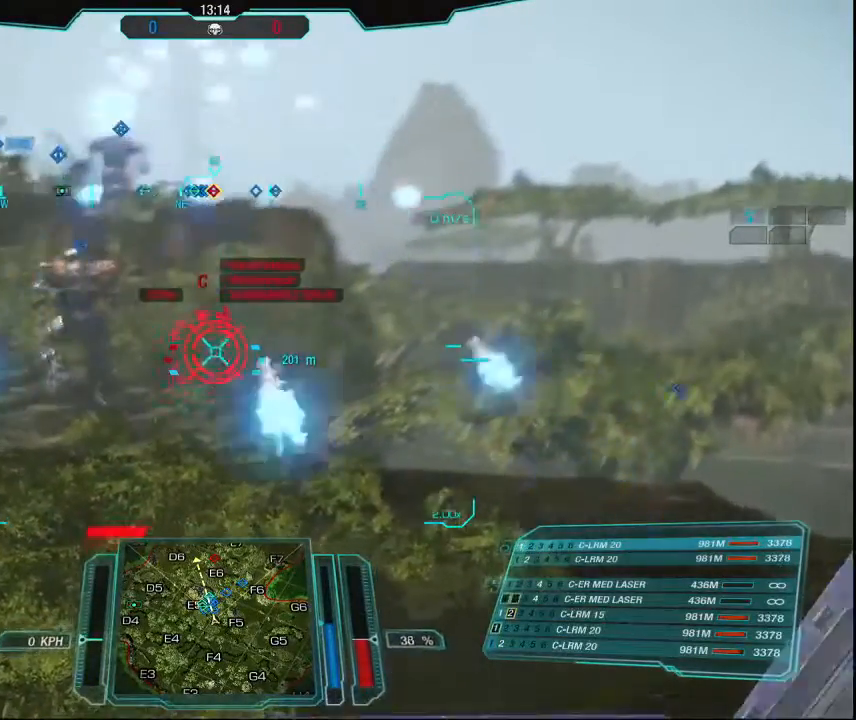
{"keys": [], "mouse": ["left", "right"], "events": []}
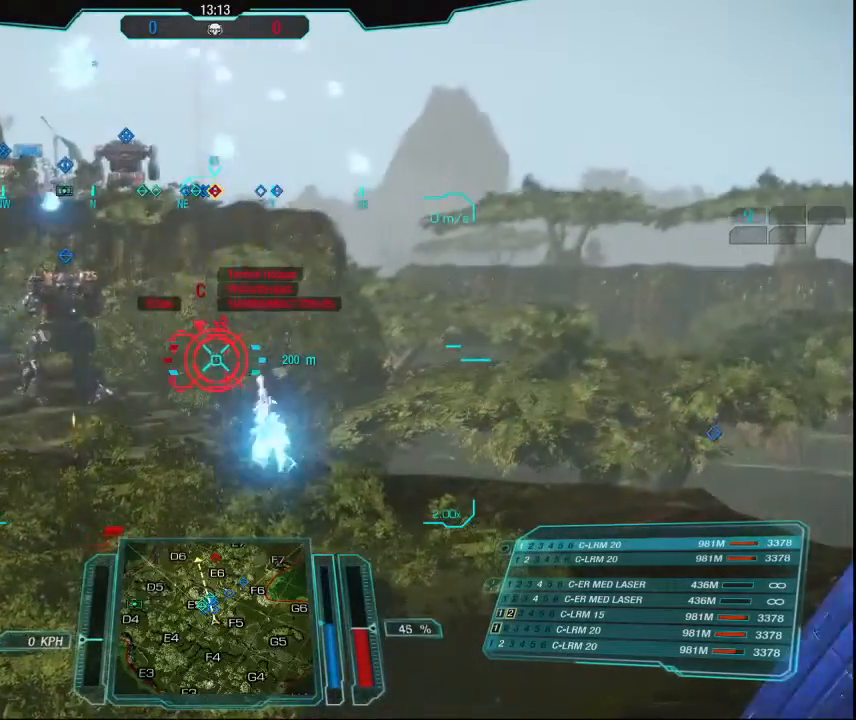
{"keys": [], "mouse": ["left", "right"], "events": []}